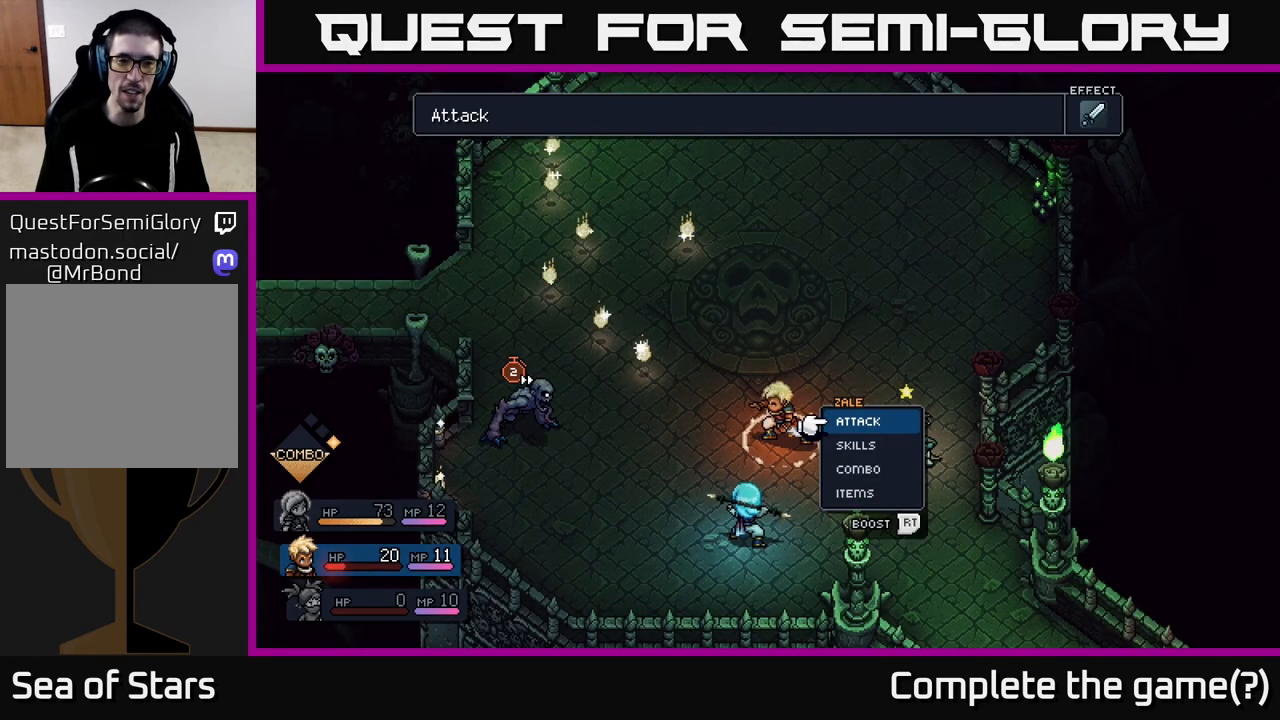
Gameplay with a controller (Xbox layout); each line is a JSON object with the inputs held at the frame after it. "events" lists button and stick changes between this image and that frame as [ms after this image, input, new state], when the widget could be followed in between.
{"buttons": ["R2"], "left_stick": "center", "right_stick": "center", "events": [[33, "R2", "down"]]}
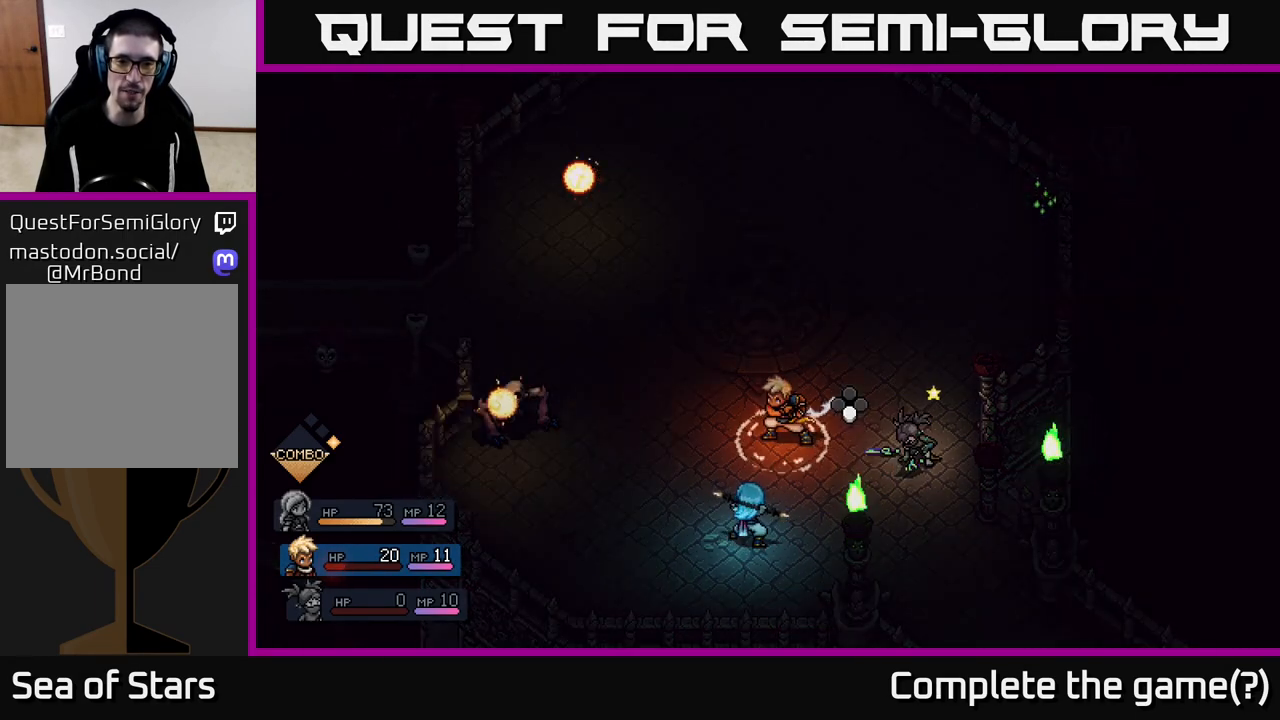
{"buttons": ["R2"], "left_stick": "center", "right_stick": "center", "events": [[33, "A", "down"], [150, "A", "up"], [300, "A", "down"], [417, "A", "up"]]}
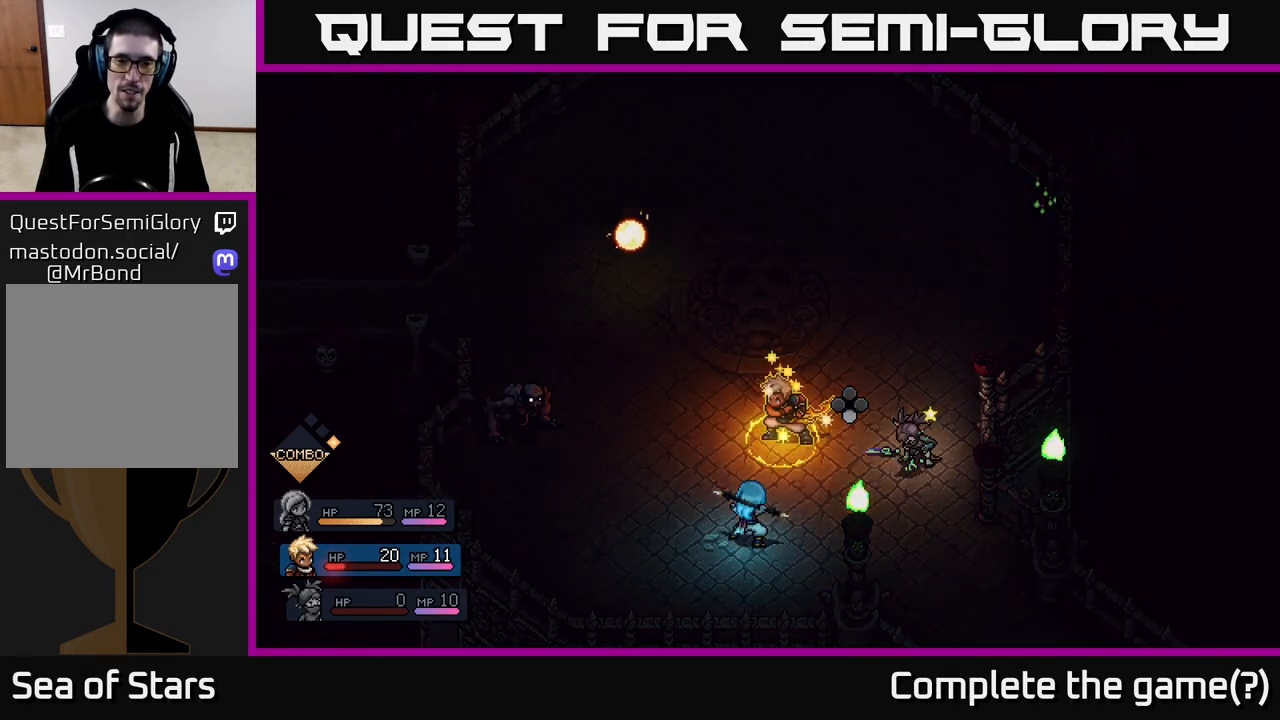
{"buttons": [], "left_stick": "center", "right_stick": "center", "events": [[200, "R2", "up"], [350, "A", "down"], [433, "A", "up"]]}
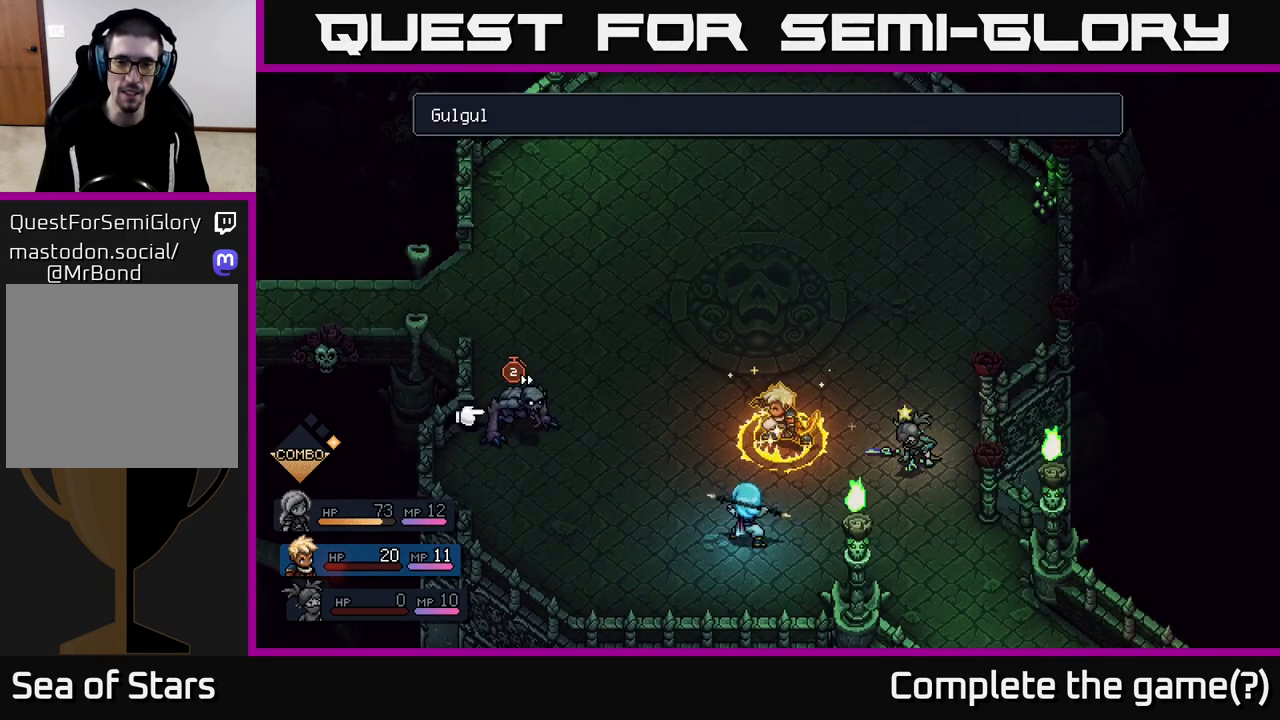
{"buttons": [], "left_stick": "center", "right_stick": "center", "events": [[233, "A", "down"], [283, "A", "up"]]}
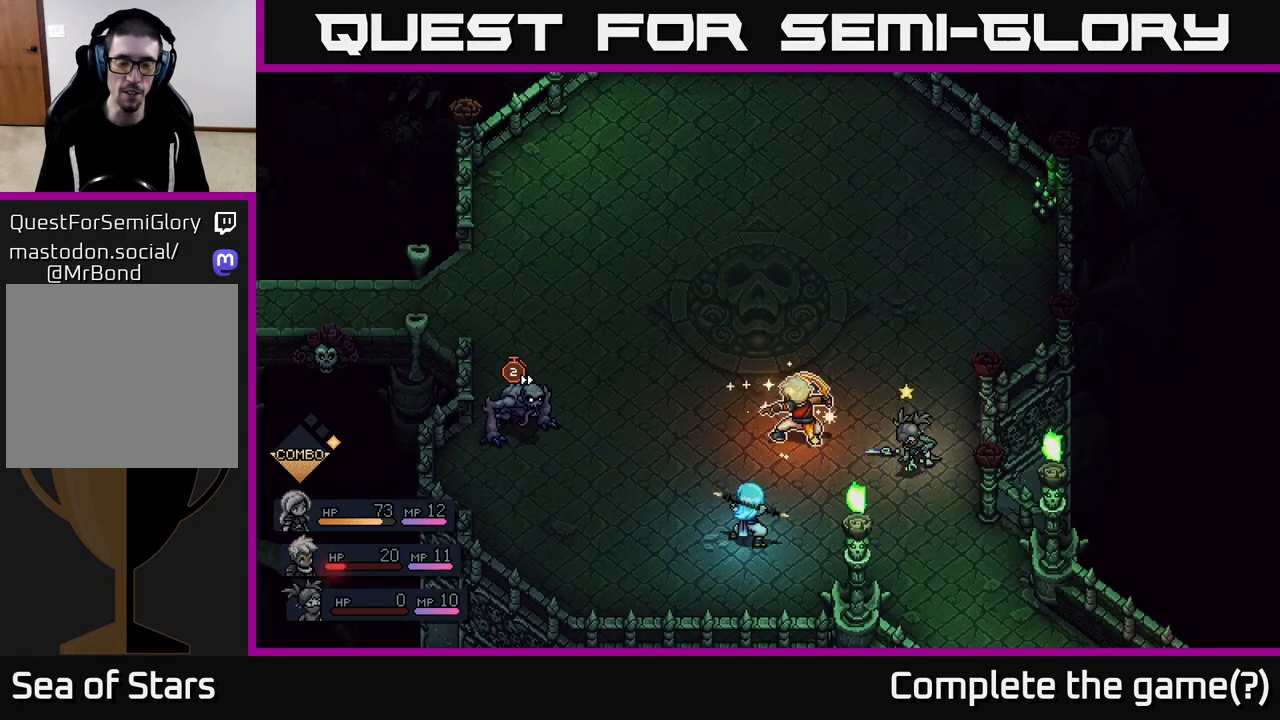
{"buttons": [], "left_stick": "center", "right_stick": "center", "events": []}
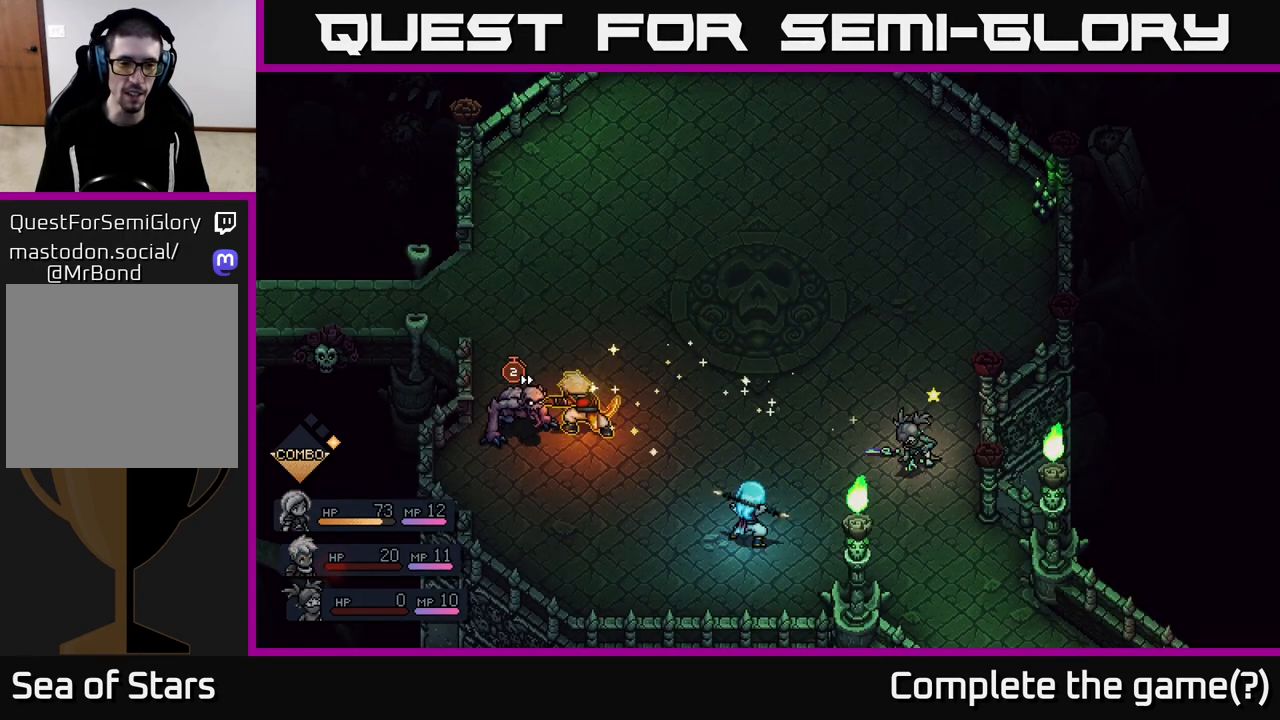
{"buttons": ["A"], "left_stick": "center", "right_stick": "center", "events": [[417, "A", "down"]]}
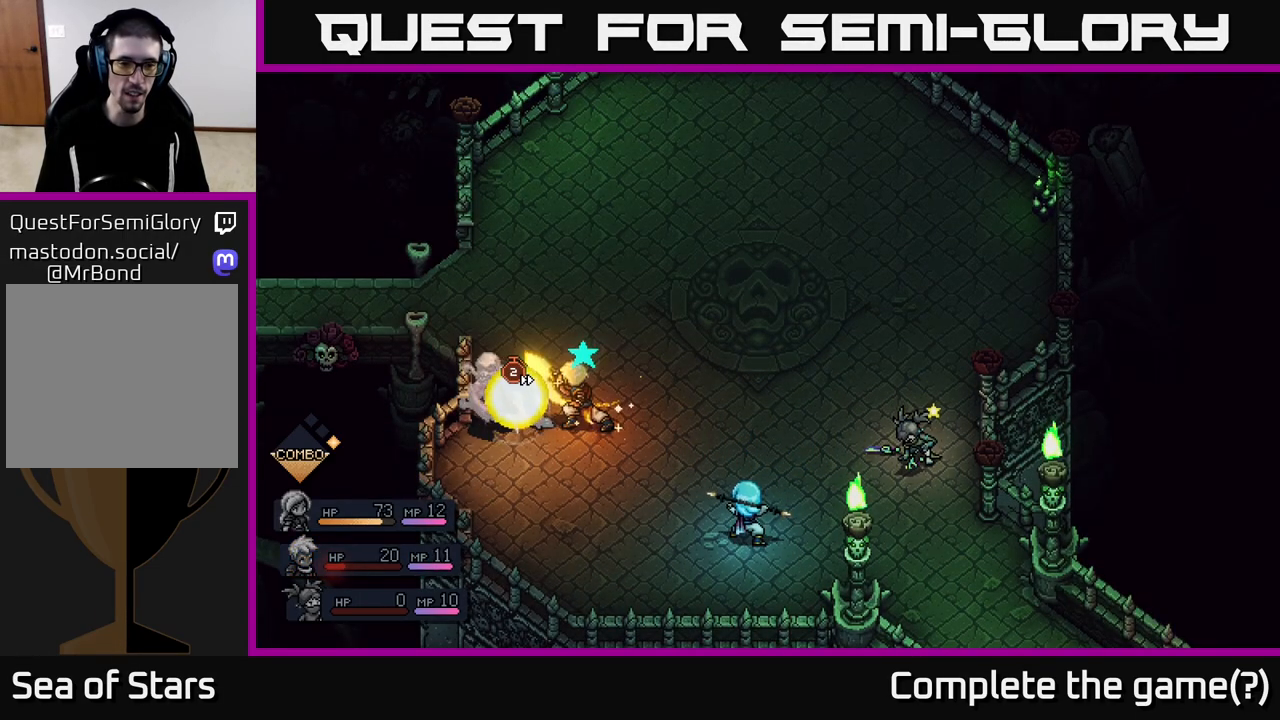
{"buttons": ["A"], "left_stick": "center", "right_stick": "center", "events": [[83, "A", "up"], [383, "A", "down"]]}
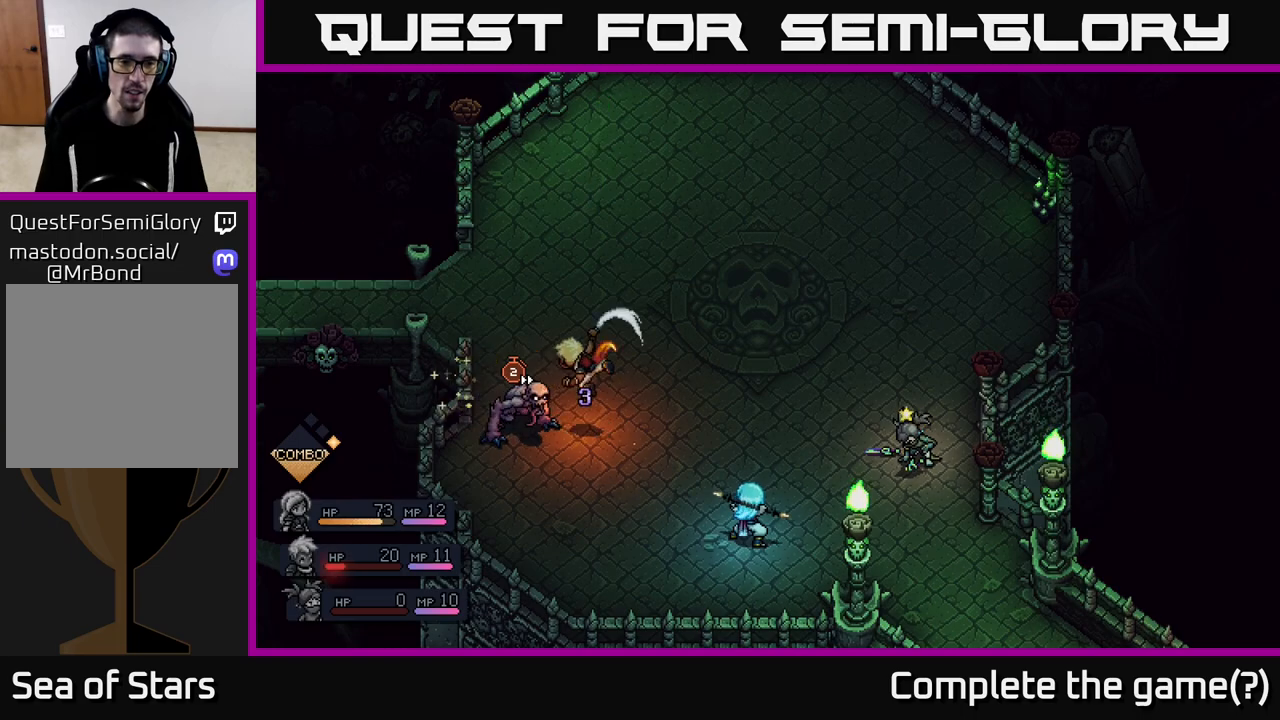
{"buttons": [], "left_stick": "center", "right_stick": "center", "events": [[283, "A", "up"]]}
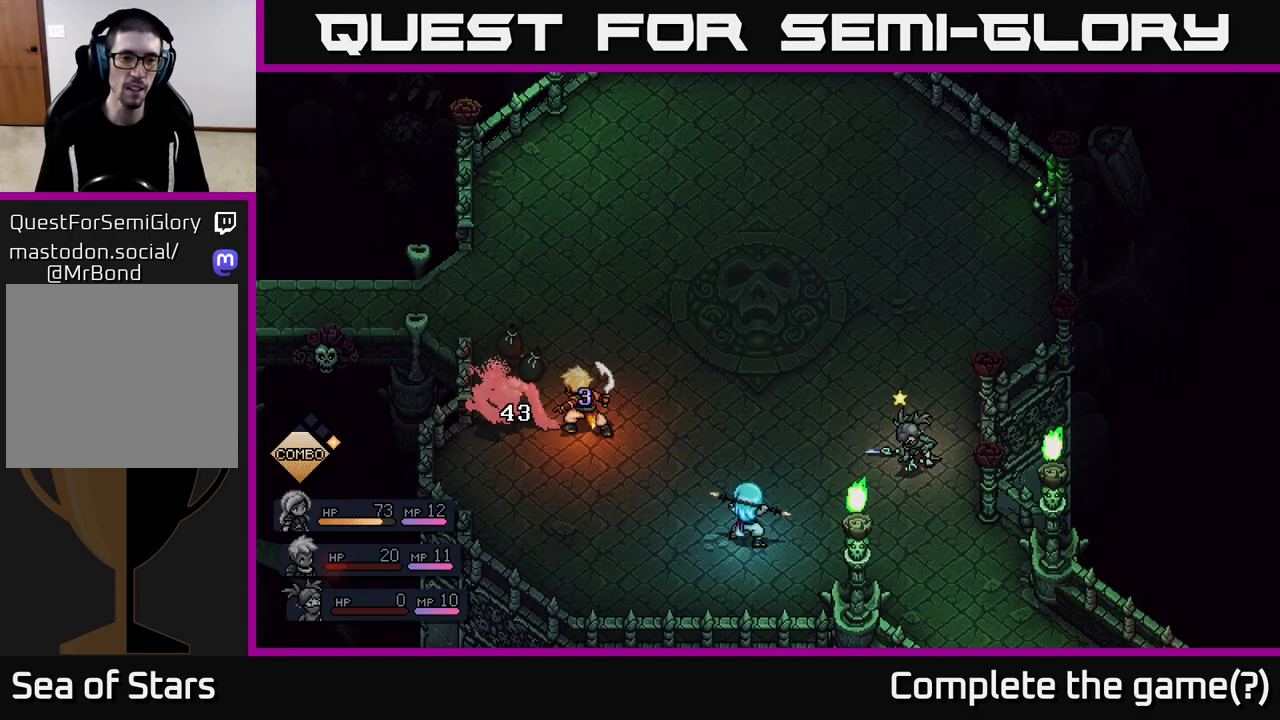
{"buttons": [], "left_stick": "center", "right_stick": "center", "events": []}
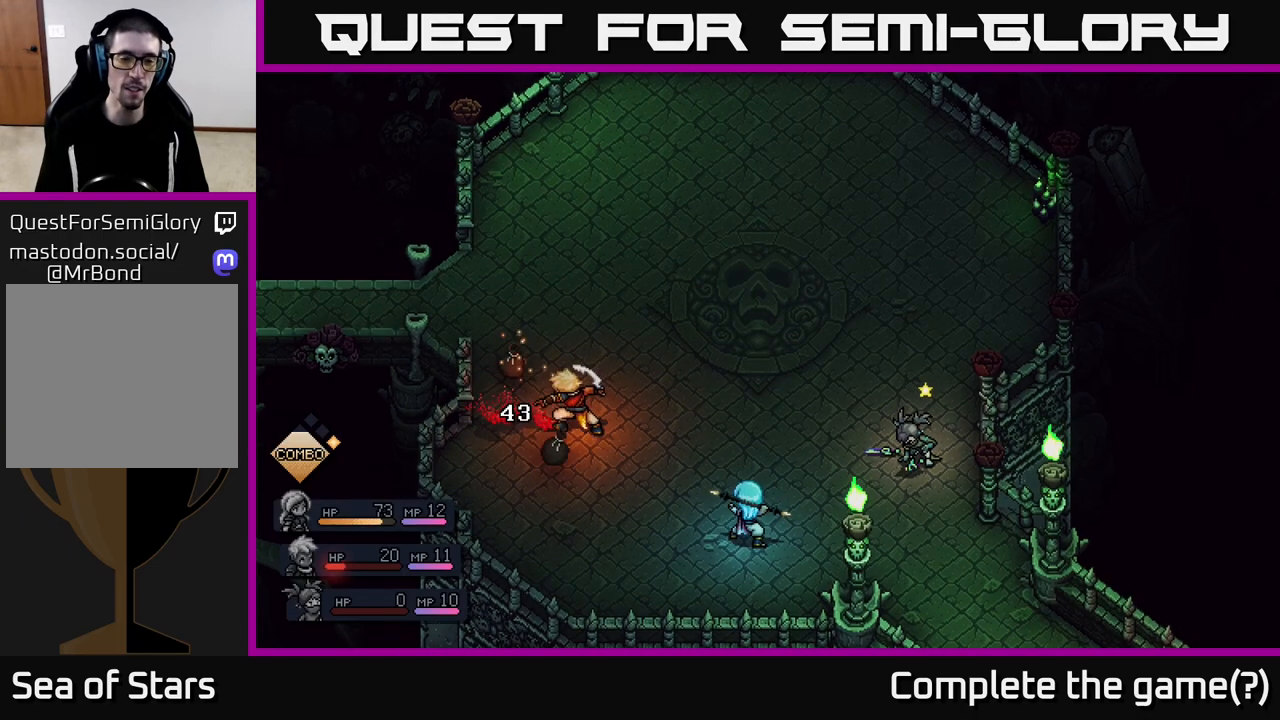
{"buttons": [], "left_stick": "center", "right_stick": "center", "events": []}
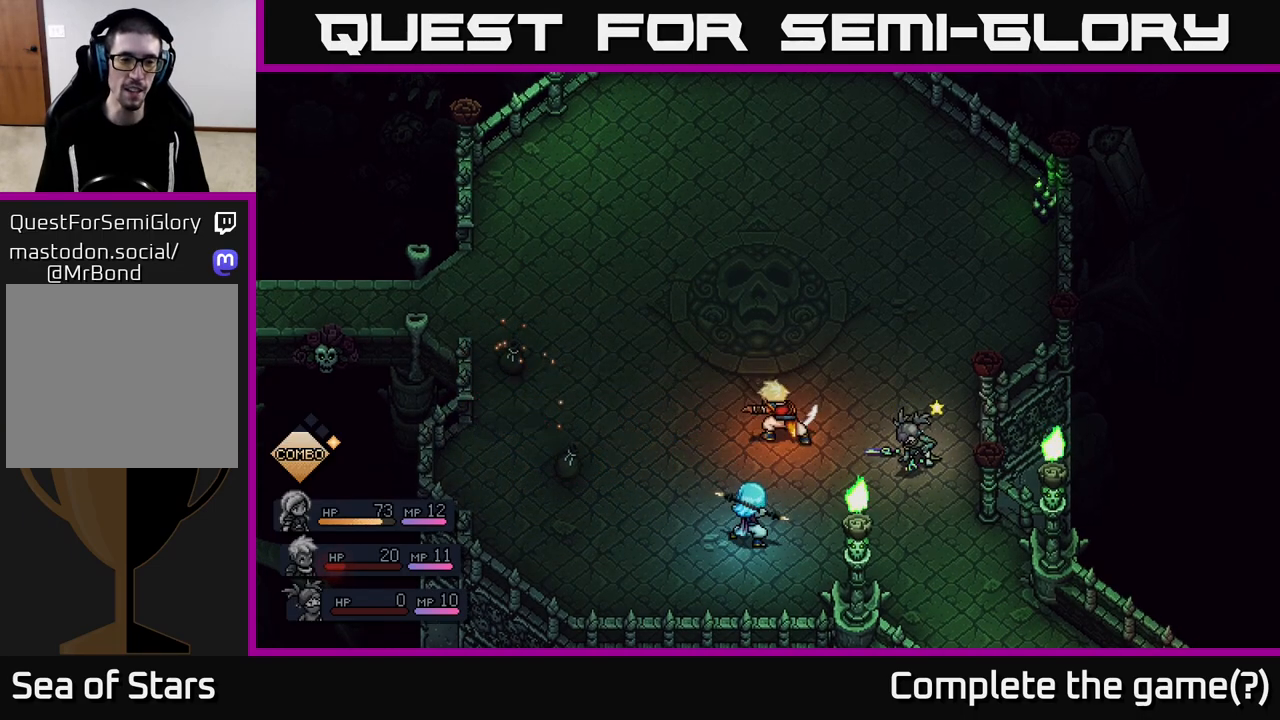
{"buttons": [], "left_stick": "center", "right_stick": "center", "events": []}
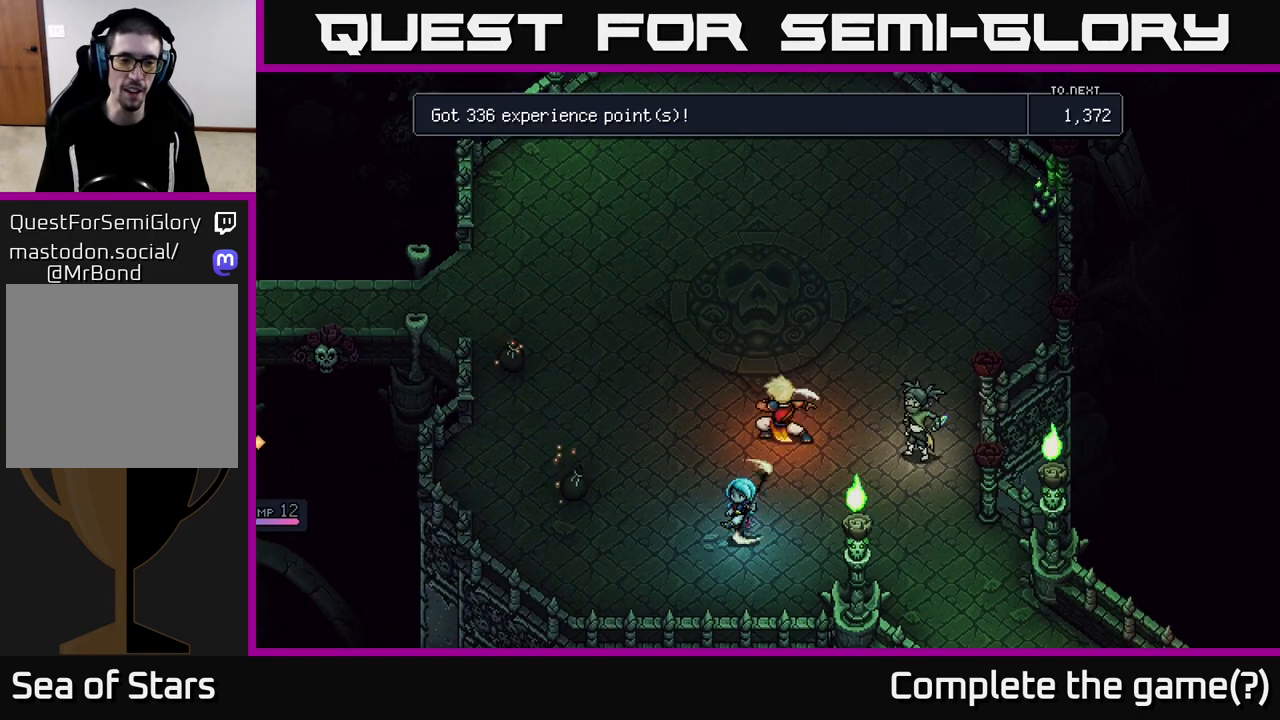
{"buttons": [], "left_stick": "center", "right_stick": "center", "events": []}
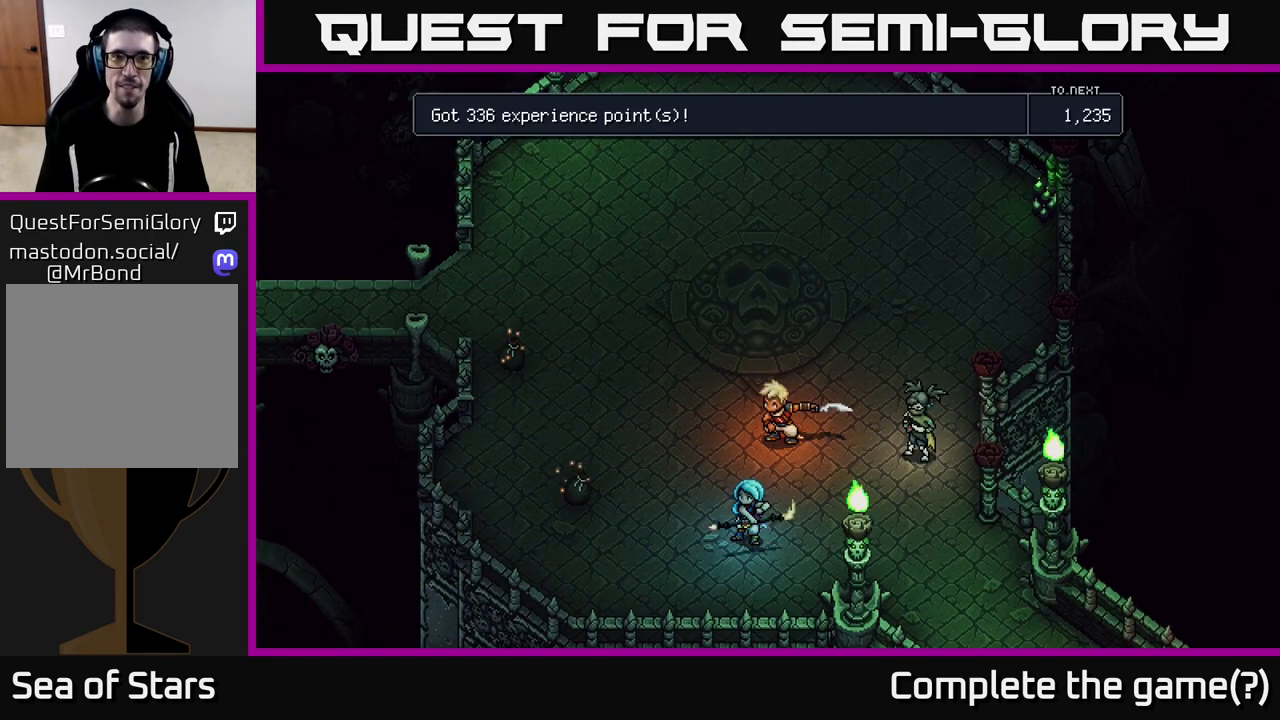
{"buttons": [], "left_stick": "center", "right_stick": "center", "events": []}
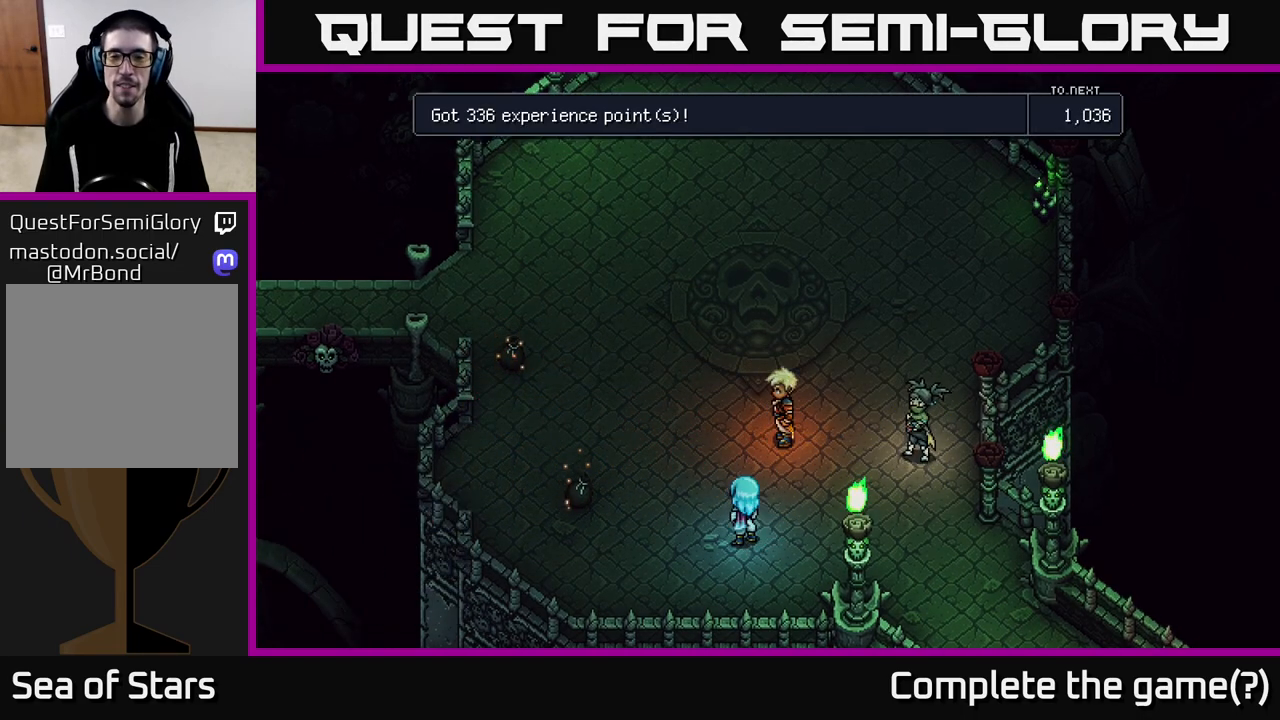
{"buttons": [], "left_stick": "center", "right_stick": "center", "events": [[50, "A", "down"], [117, "A", "up"]]}
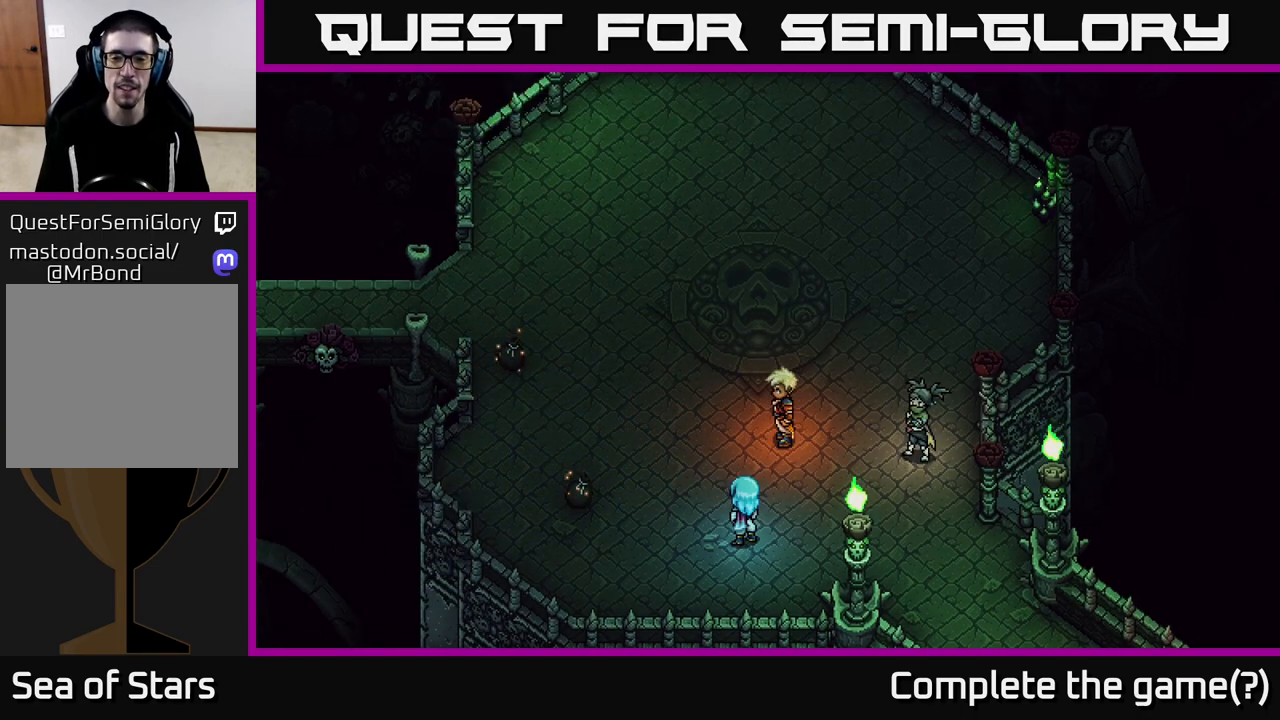
{"buttons": [], "left_stick": "center", "right_stick": "center", "events": []}
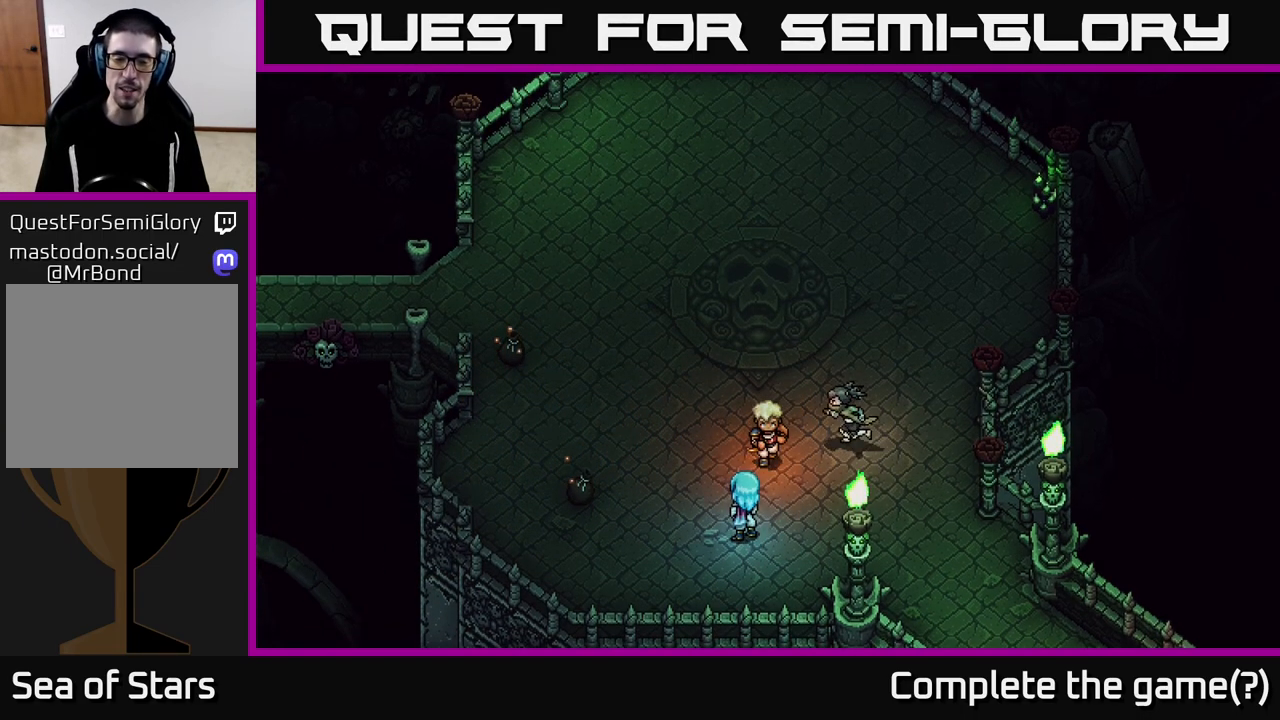
{"buttons": [], "left_stick": "up-left", "right_stick": "center", "events": [[17, "left_stick", "left"], [433, "left_stick", "up-left"]]}
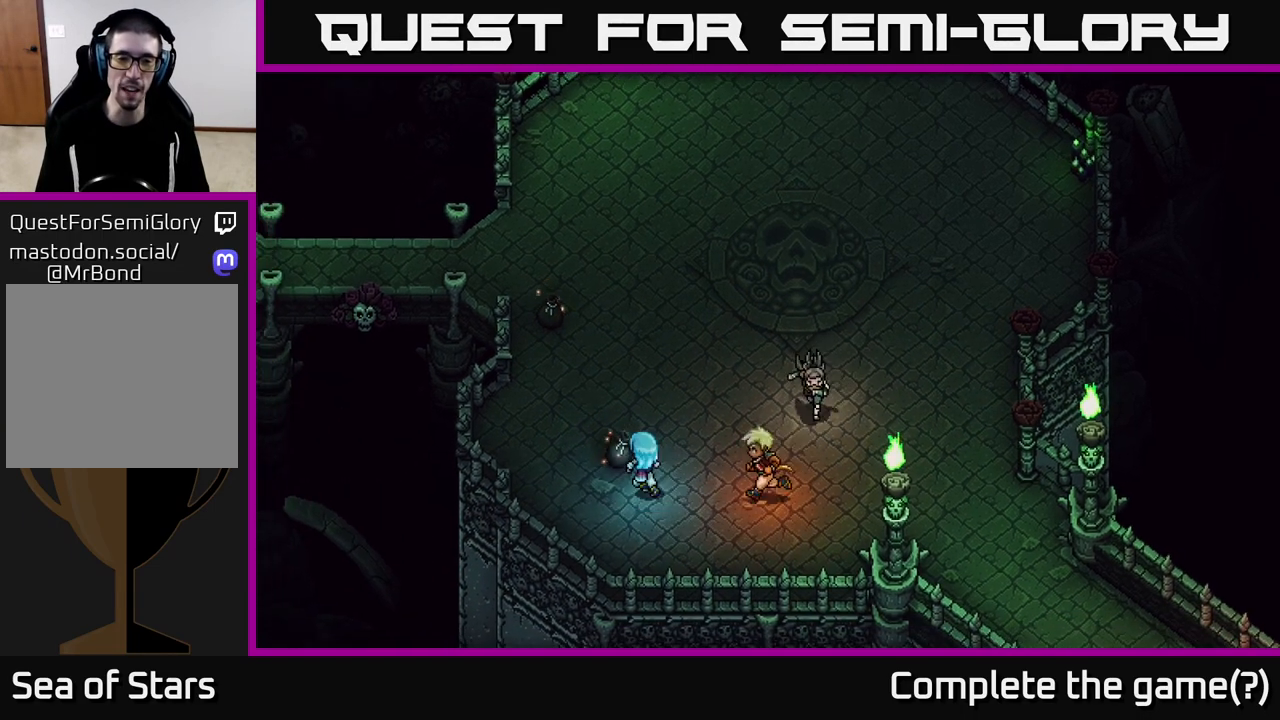
{"buttons": [], "left_stick": "up", "right_stick": "center", "events": [[400, "left_stick", "up"]]}
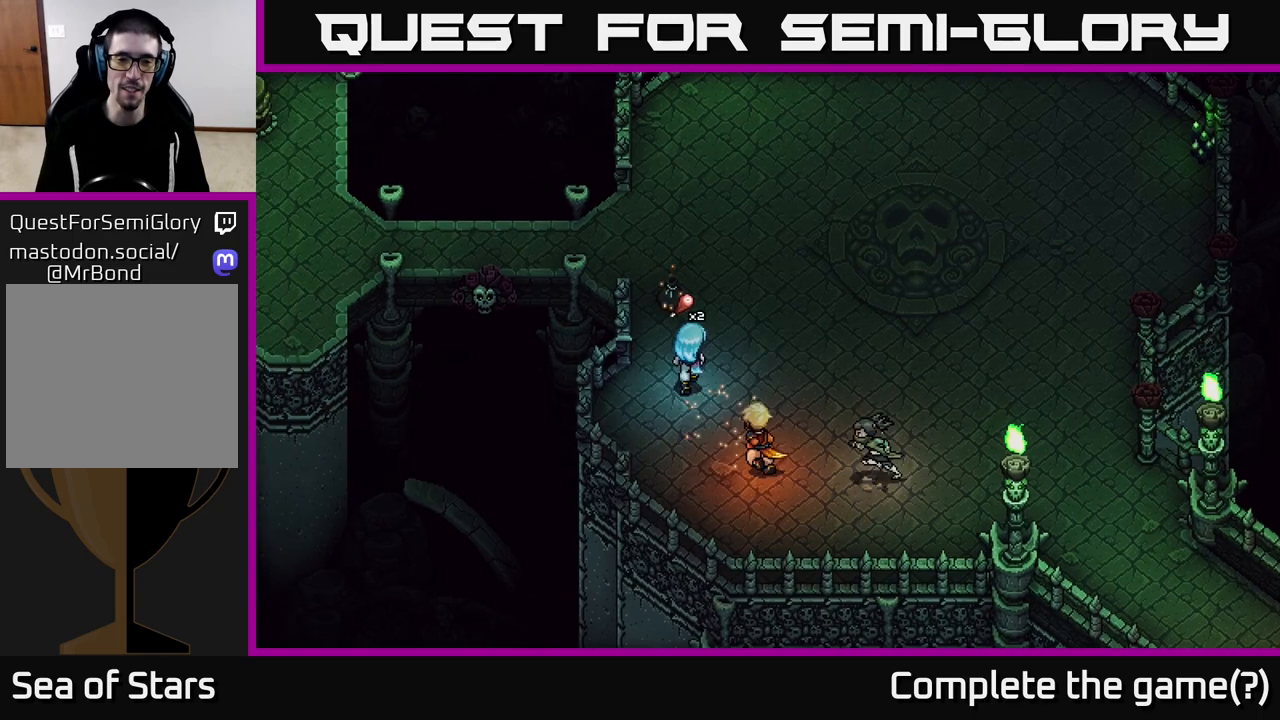
{"buttons": [], "left_stick": "up-right", "right_stick": "center", "events": [[150, "left_stick", "up-left"], [283, "left_stick", "up"], [400, "left_stick", "up-right"]]}
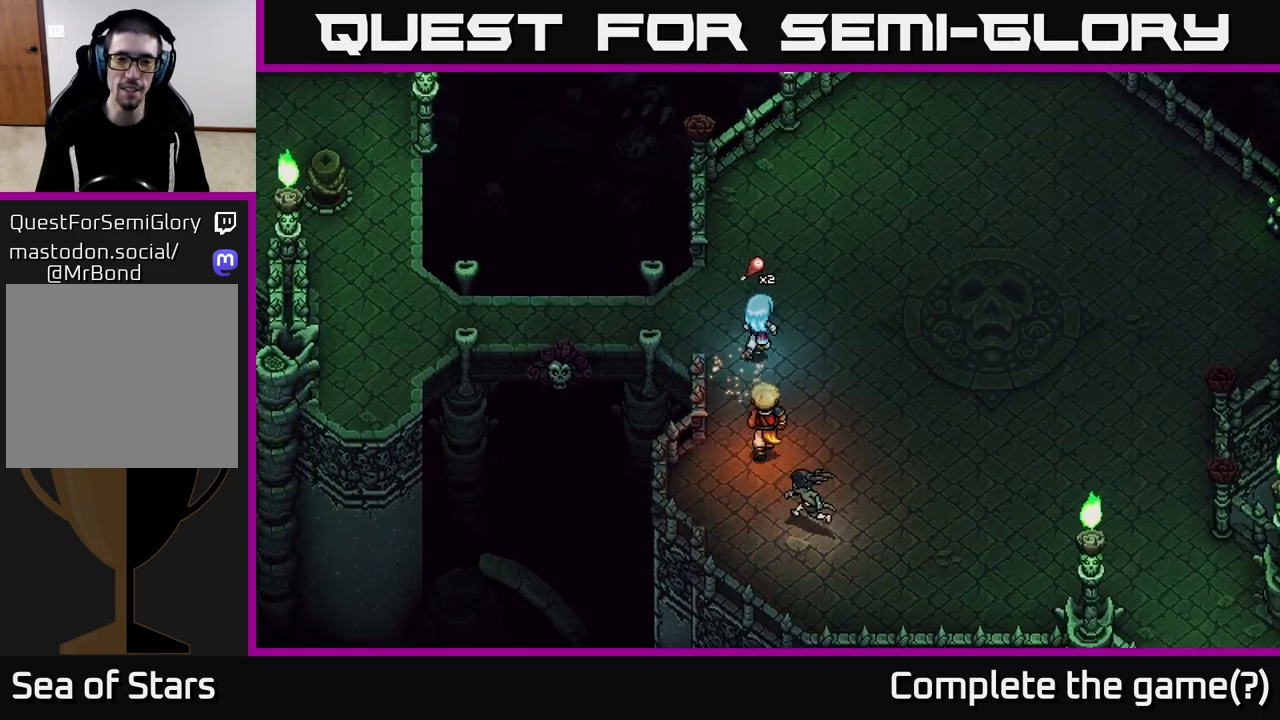
{"buttons": [], "left_stick": "center", "right_stick": "center", "events": [[100, "left_stick", "center"], [133, "START", "down"], [333, "START", "up"]]}
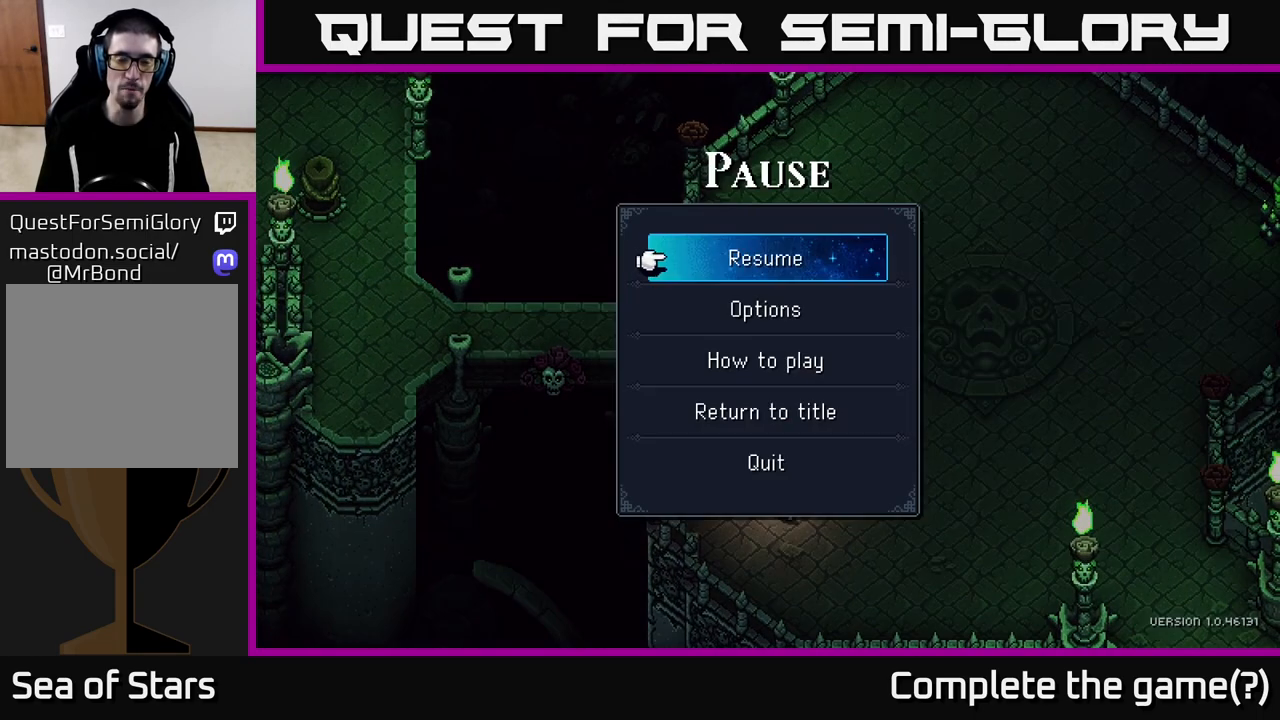
{"buttons": [], "left_stick": "center", "right_stick": "center", "events": [[383, "START", "down"], [483, "START", "up"]]}
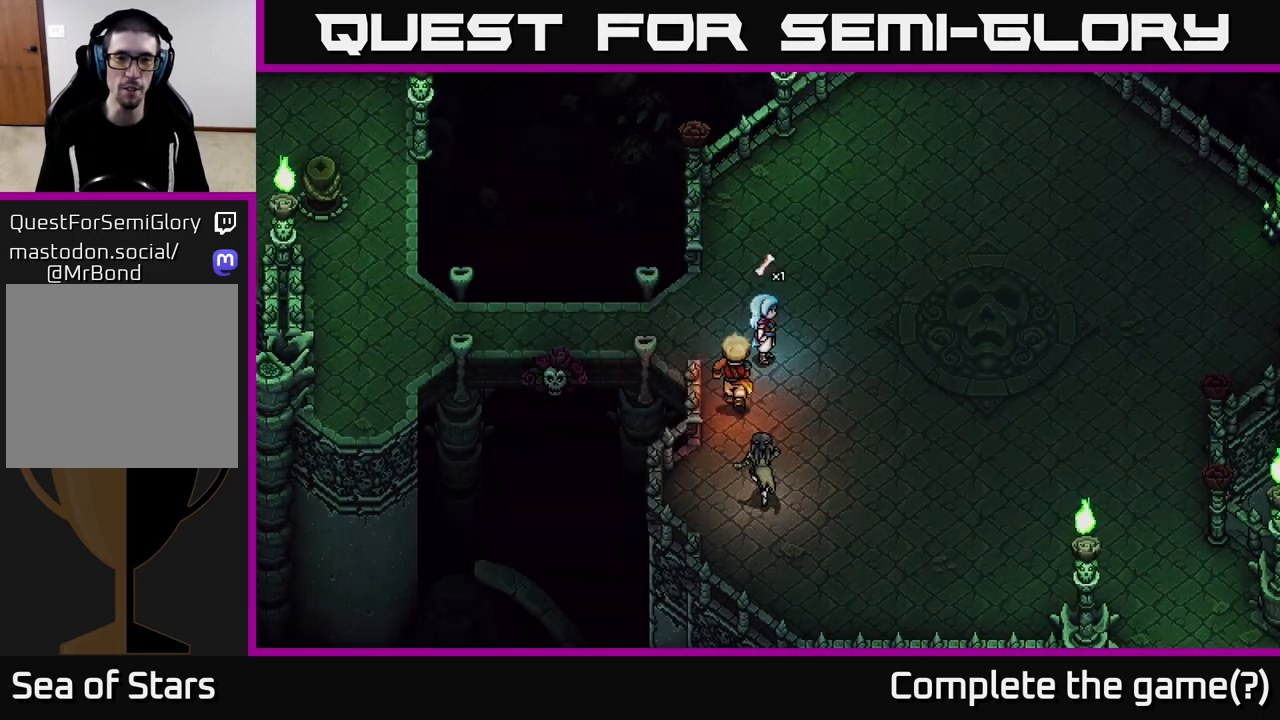
{"buttons": [], "left_stick": "center", "right_stick": "center", "events": [[167, "Y", "down"], [267, "Y", "up"]]}